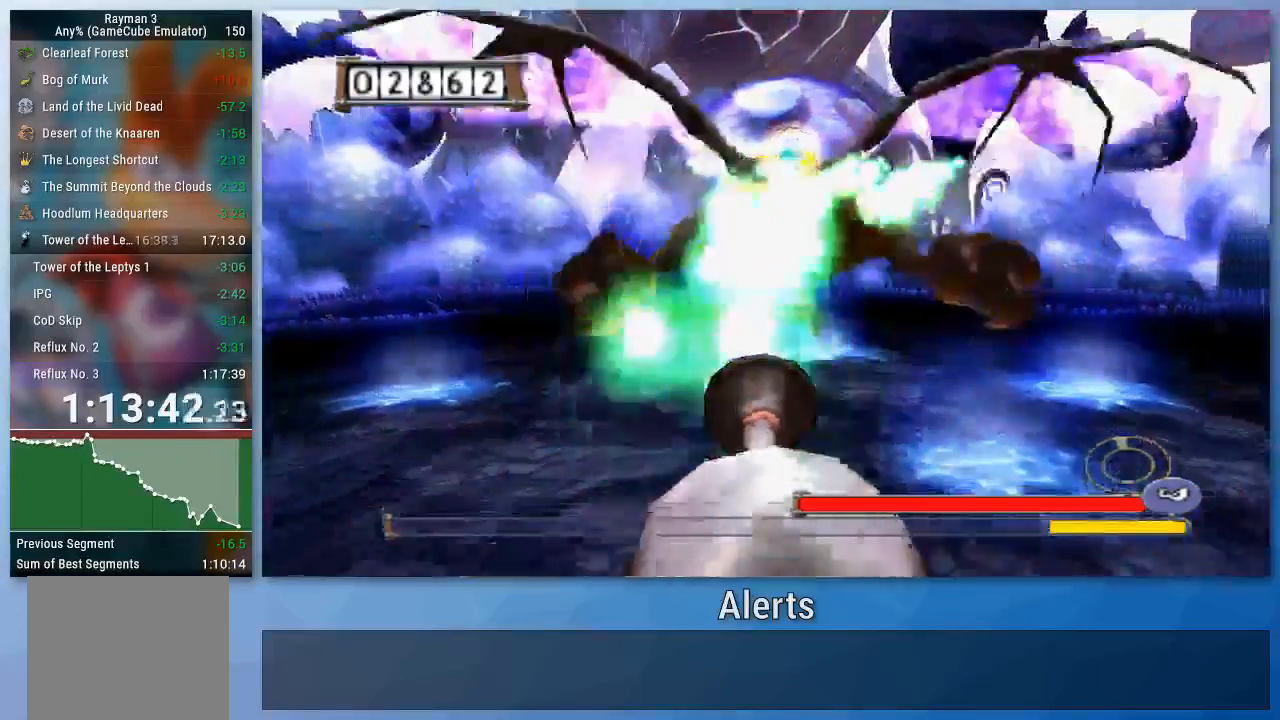
Gameplay with a controller (Nintendo layout); each line is a JSON object with the inputs held at the frame after it. "events" lists button and stick changes between this image and that frame as [ms after this image, input, new state], when the widget could be followed in between. Not read: L3 R3.
{"buttons": ["A"], "left_stick": "down", "right_stick": "center", "events": [[67, "A", "down"], [133, "A", "up"], [167, "left_stick", "down"], [200, "A", "down"], [300, "A", "up"], [367, "A", "down"], [433, "A", "up"], [500, "A", "down"]]}
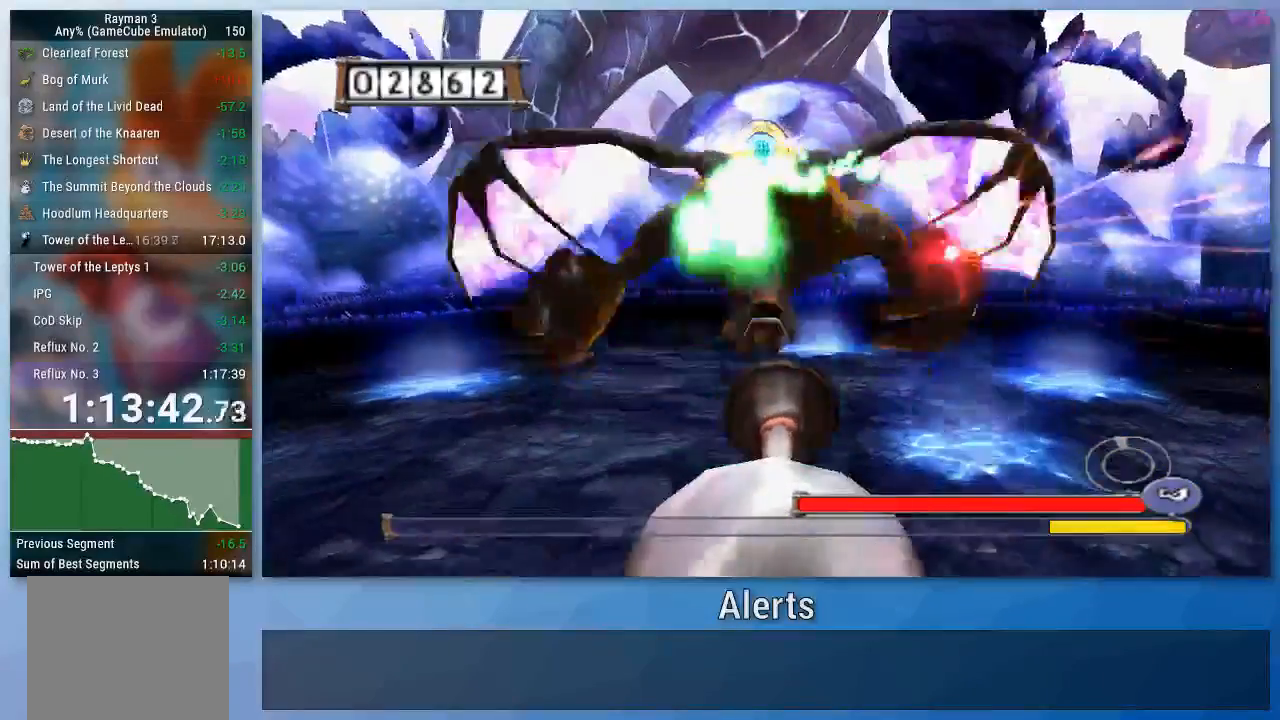
{"buttons": [], "left_stick": "down", "right_stick": "center", "events": [[67, "A", "up"], [133, "A", "down"], [200, "A", "up"], [267, "A", "down"], [333, "A", "up"], [400, "A", "down"], [500, "A", "up"]]}
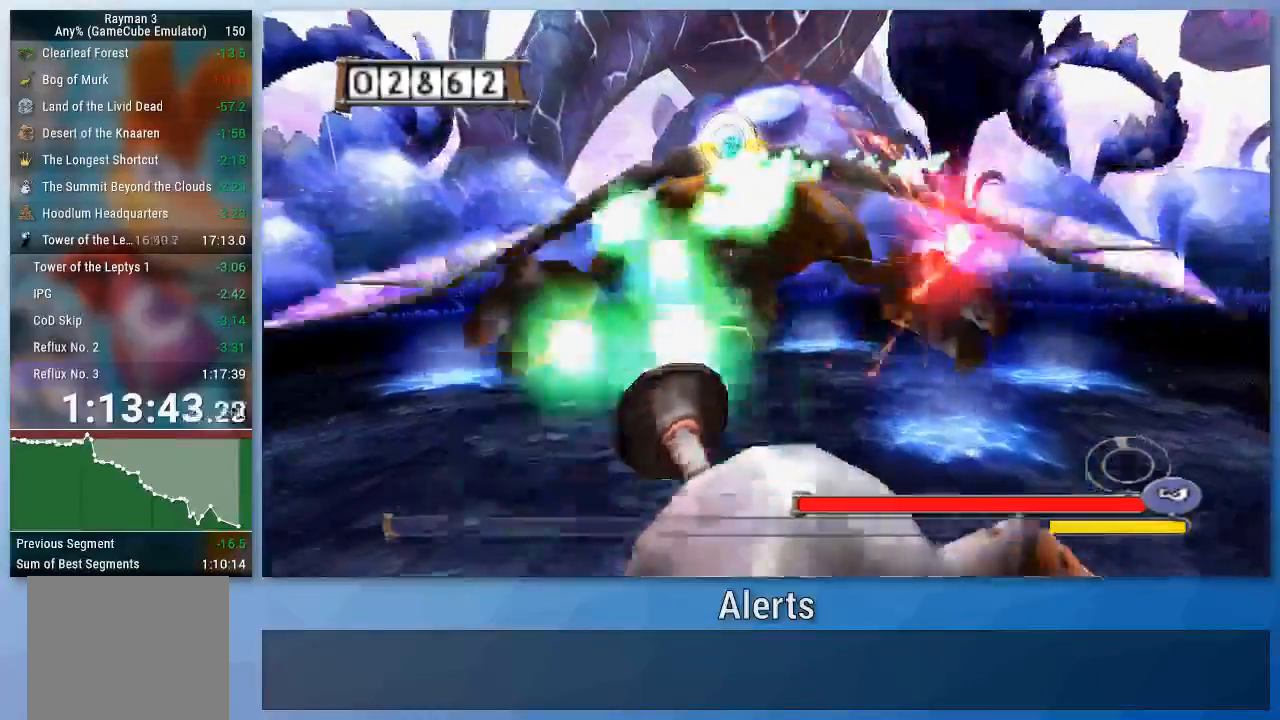
{"buttons": ["A"], "left_stick": "down", "right_stick": "center", "events": [[67, "A", "down"], [133, "A", "up"], [200, "A", "down"], [200, "left_stick", "down-right"], [300, "A", "up"], [367, "A", "down"], [433, "A", "up"], [467, "left_stick", "down"], [500, "A", "down"]]}
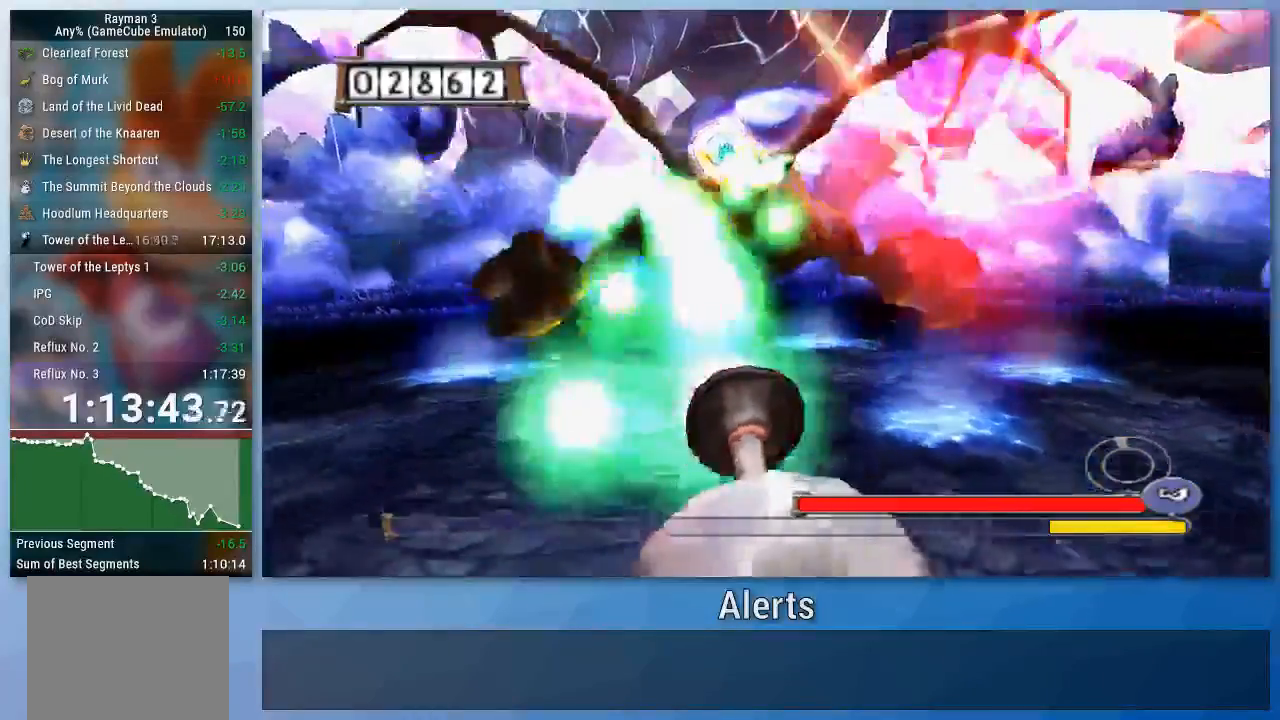
{"buttons": ["A"], "left_stick": "down", "right_stick": "center", "events": [[67, "A", "up"], [267, "A", "down"], [333, "A", "up"], [433, "A", "down"]]}
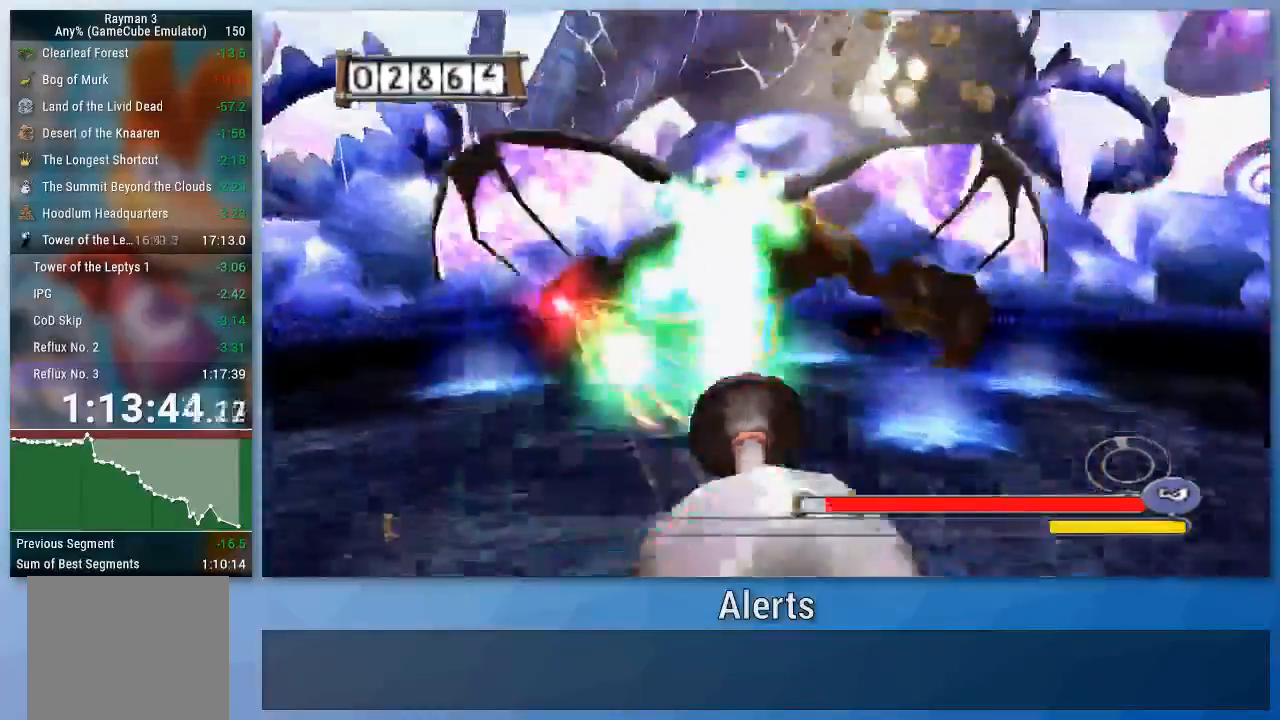
{"buttons": ["A"], "left_stick": "down", "right_stick": "center", "events": [[133, "A", "up"], [200, "A", "down"], [300, "A", "up"], [367, "A", "down"], [433, "A", "up"], [500, "A", "down"]]}
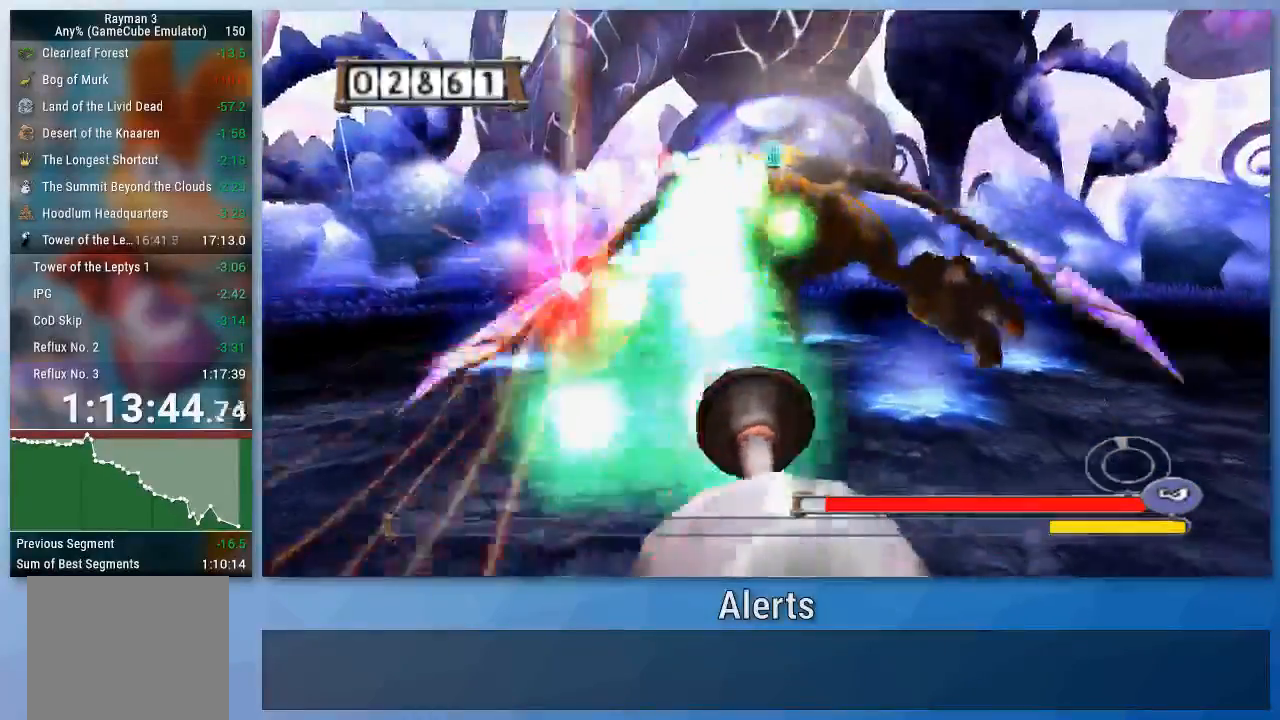
{"buttons": ["A"], "left_stick": "down", "right_stick": "center", "events": [[67, "A", "up"], [167, "A", "down"], [233, "A", "up"], [300, "A", "down"], [367, "A", "up"], [467, "A", "down"]]}
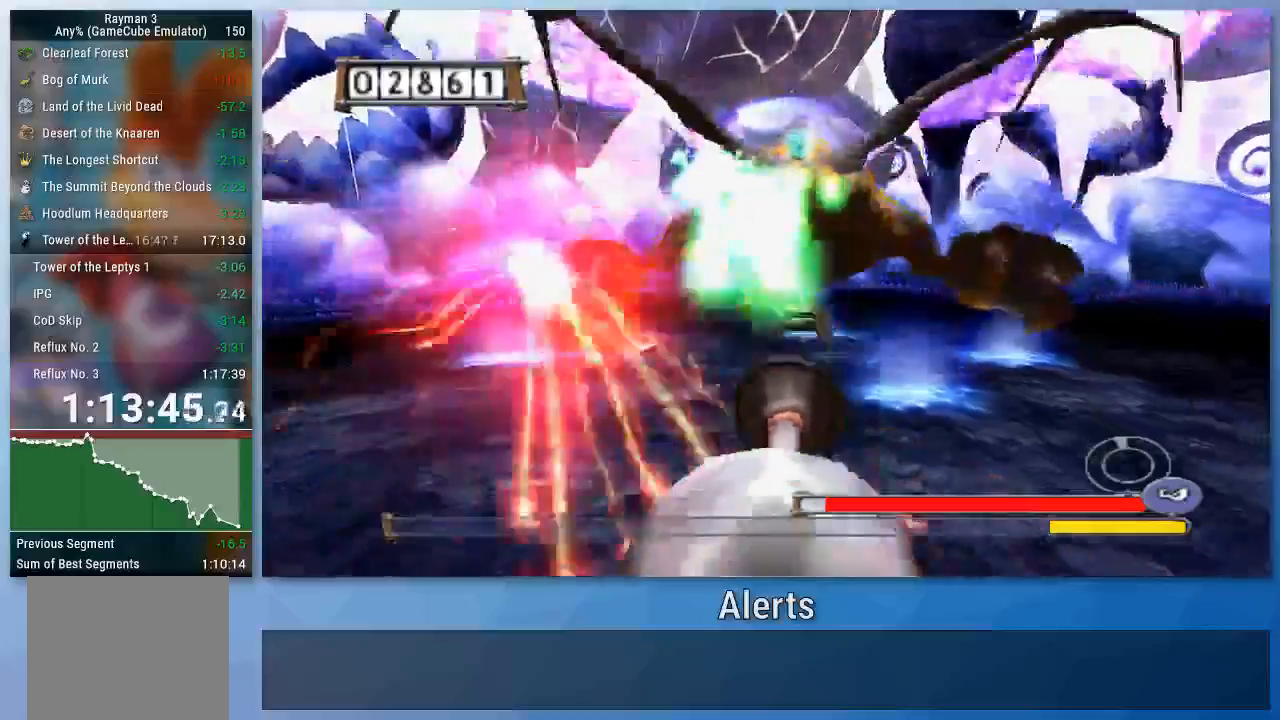
{"buttons": [], "left_stick": "down", "right_stick": "center", "events": [[33, "A", "up"], [100, "A", "down"], [167, "A", "up"], [233, "A", "down"], [300, "A", "up"], [367, "A", "down"], [433, "A", "up"]]}
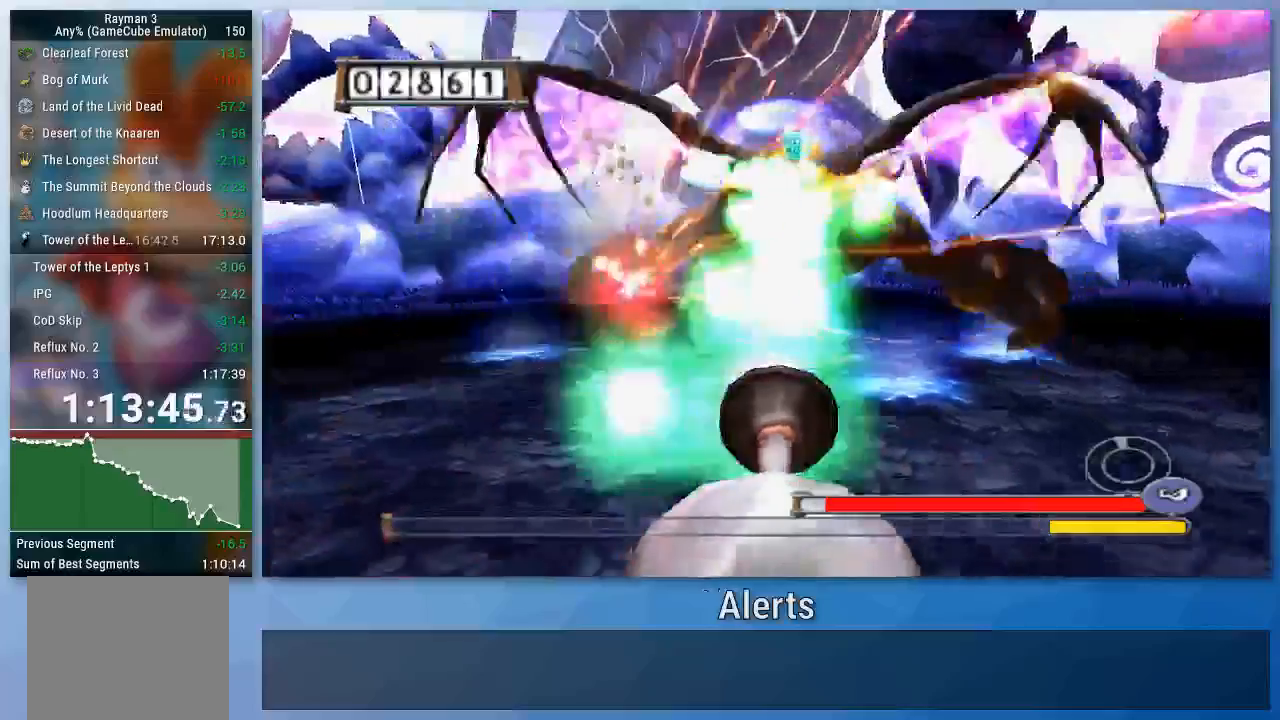
{"buttons": ["A"], "left_stick": "down", "right_stick": "center", "events": [[33, "A", "down"], [100, "A", "up"], [167, "A", "down"], [233, "A", "up"], [300, "A", "down"], [400, "A", "up"], [467, "A", "down"]]}
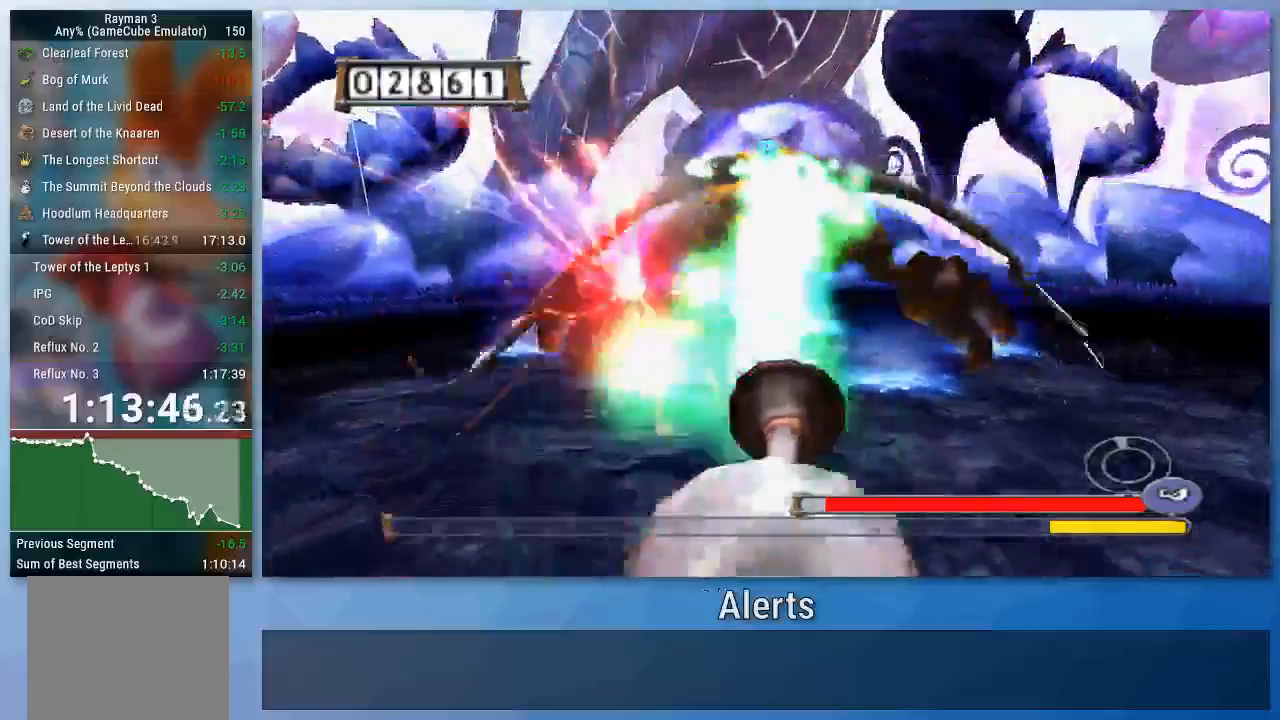
{"buttons": [], "left_stick": "down", "right_stick": "center", "events": [[33, "A", "up"], [100, "A", "down"], [200, "A", "up"], [267, "A", "down"], [333, "A", "up"], [400, "A", "down"], [500, "A", "up"]]}
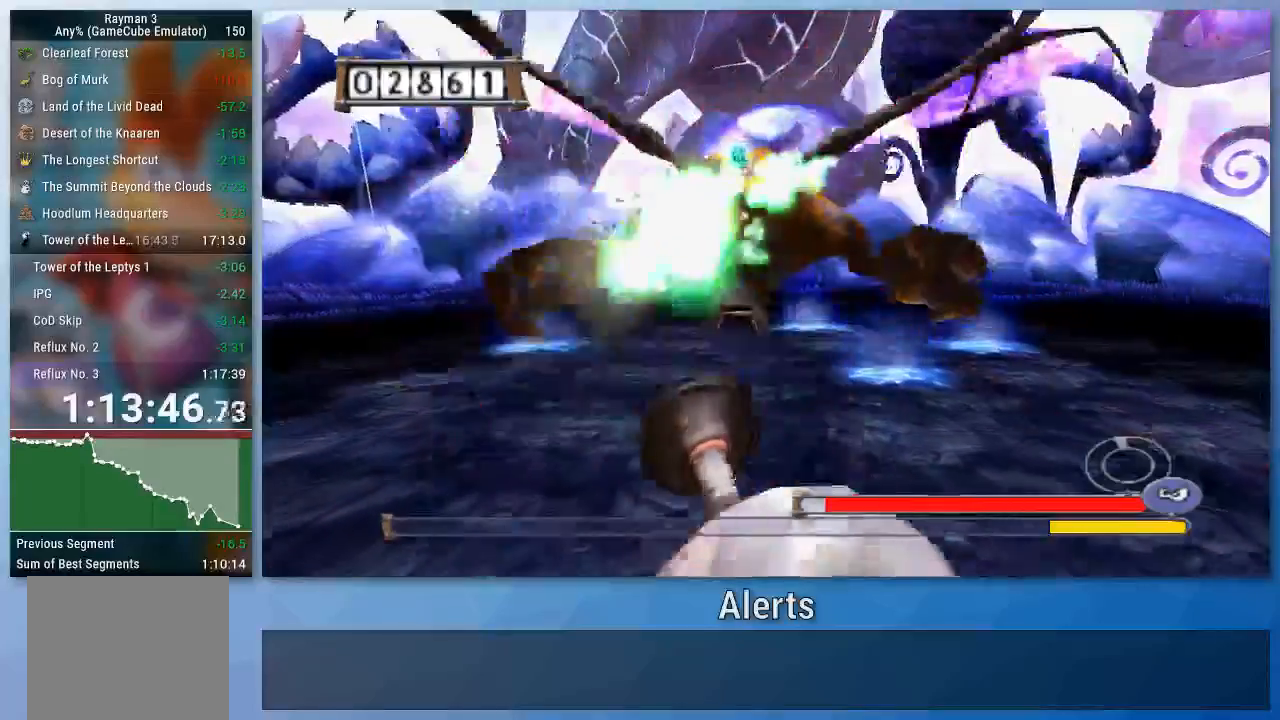
{"buttons": ["A"], "left_stick": "down", "right_stick": "center", "events": [[67, "A", "down"], [133, "A", "up"], [200, "A", "down"], [300, "A", "up"], [367, "A", "down"], [433, "A", "up"], [500, "A", "down"]]}
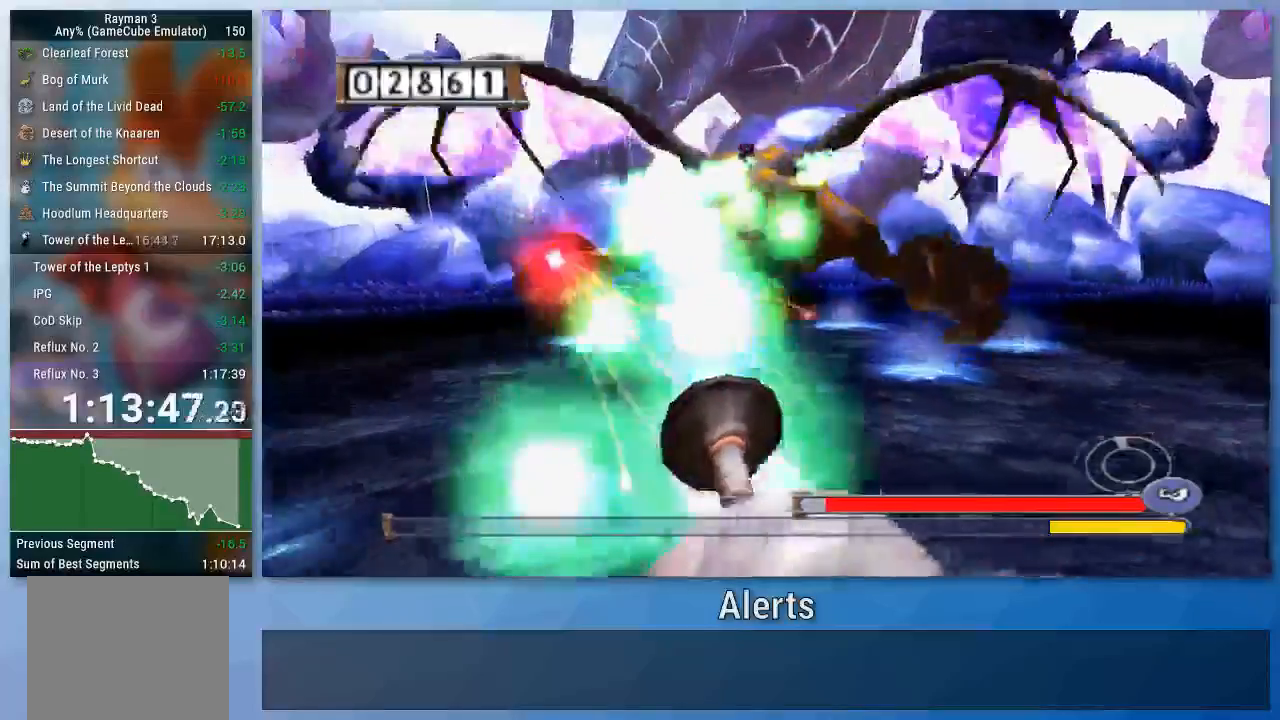
{"buttons": [], "left_stick": "down-left", "right_stick": "center", "events": [[33, "left_stick", "down-right"], [67, "A", "up"], [133, "A", "down"], [233, "A", "up"], [300, "A", "down"], [300, "left_stick", "down"], [367, "A", "up"], [433, "left_stick", "down-left"]]}
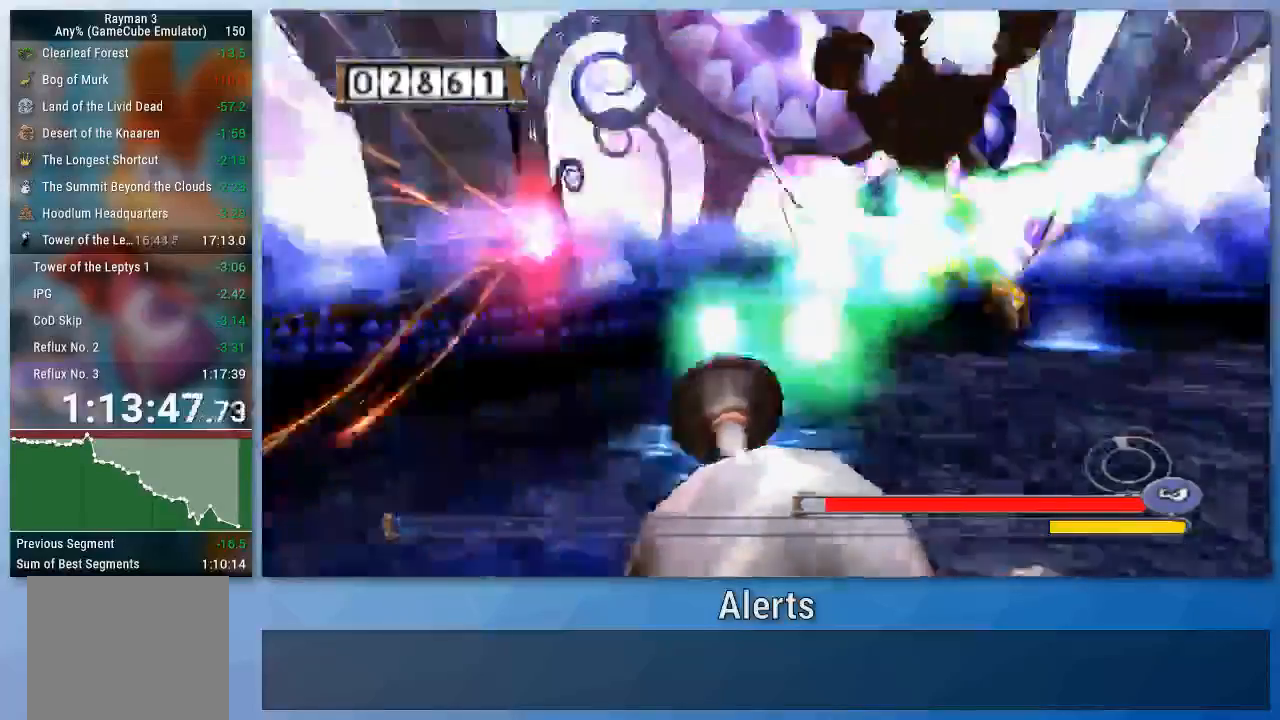
{"buttons": [], "left_stick": "down-right", "right_stick": "center", "events": [[67, "A", "down"], [167, "A", "up"], [233, "A", "down"], [300, "A", "up"], [367, "A", "down"], [467, "A", "up"], [467, "left_stick", "down-right"]]}
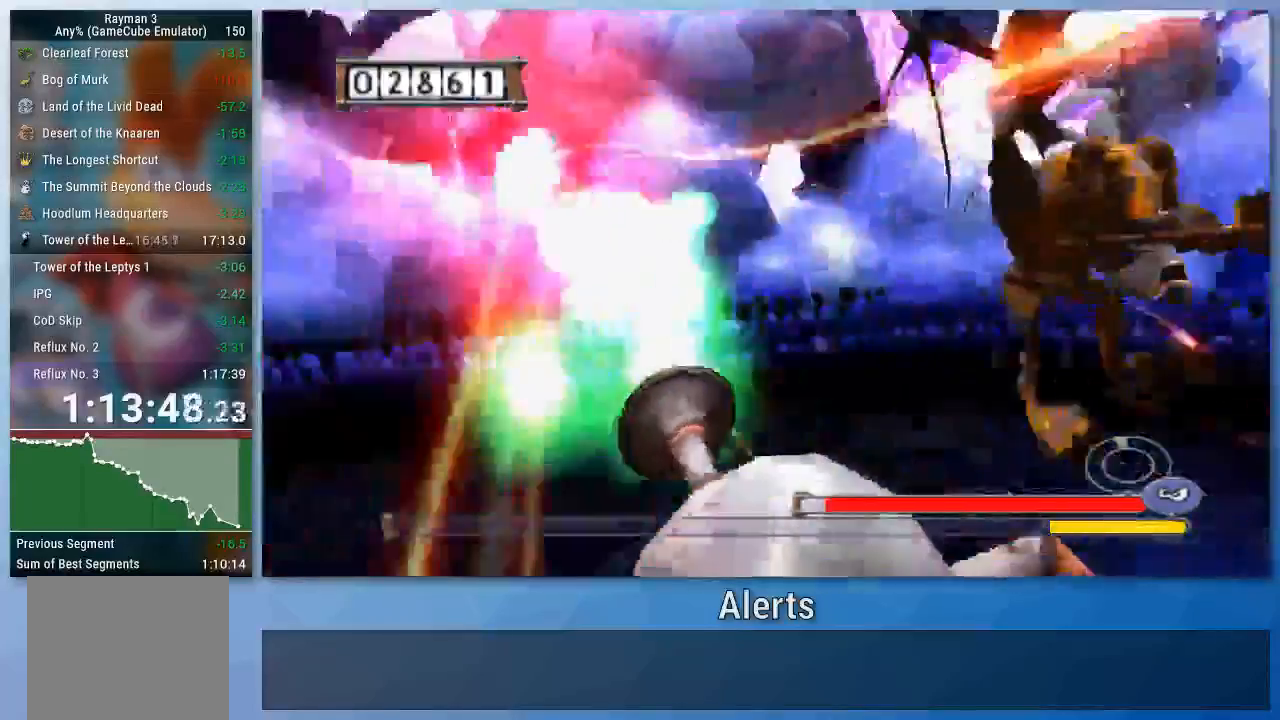
{"buttons": [], "left_stick": "down", "right_stick": "center", "events": [[267, "left_stick", "down"], [300, "A", "down"], [400, "A", "up"]]}
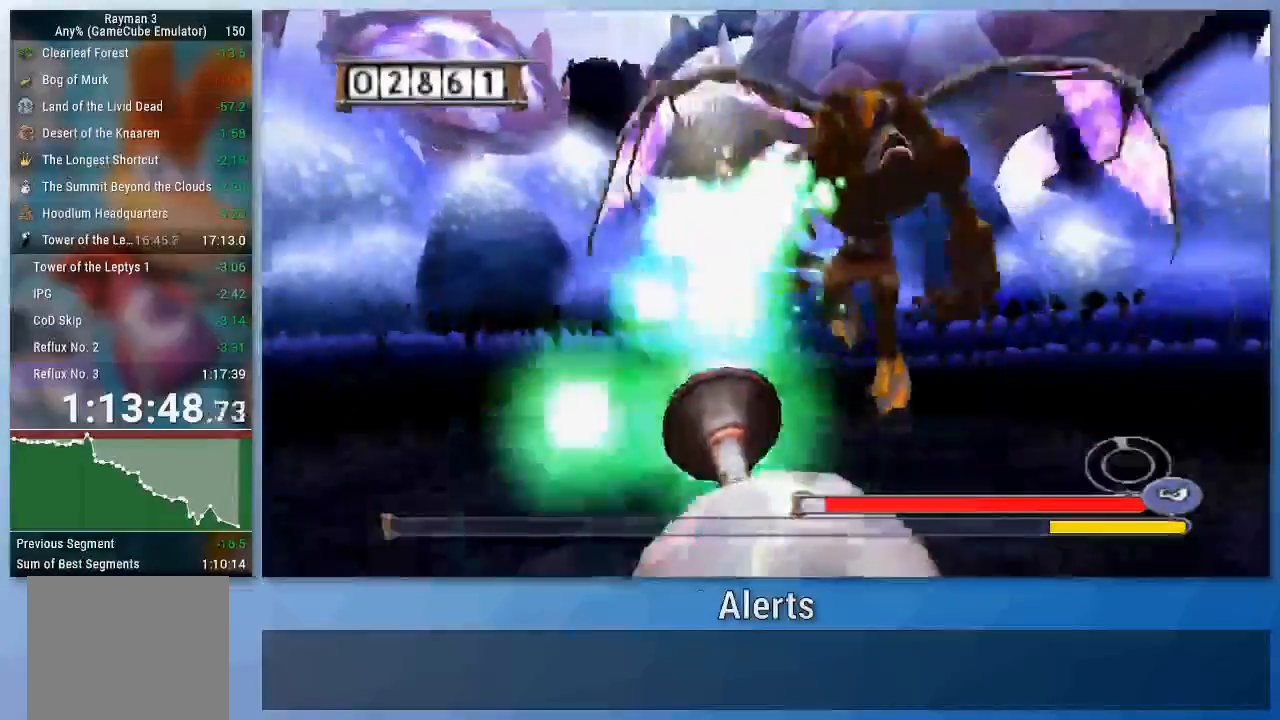
{"buttons": [], "left_stick": "down-right", "right_stick": "center", "events": [[33, "left_stick", "center"], [300, "left_stick", "down-right"]]}
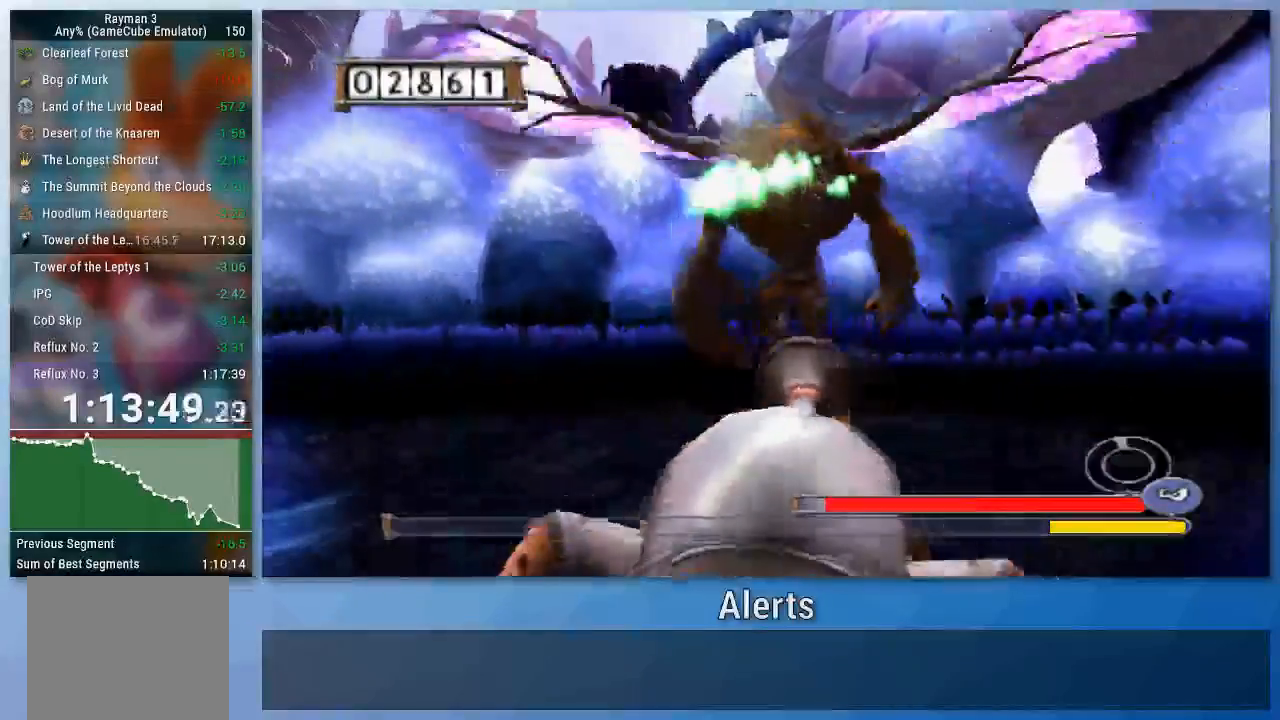
{"buttons": [], "left_stick": "down-left", "right_stick": "center", "events": [[67, "left_stick", "center"], [300, "left_stick", "down-left"]]}
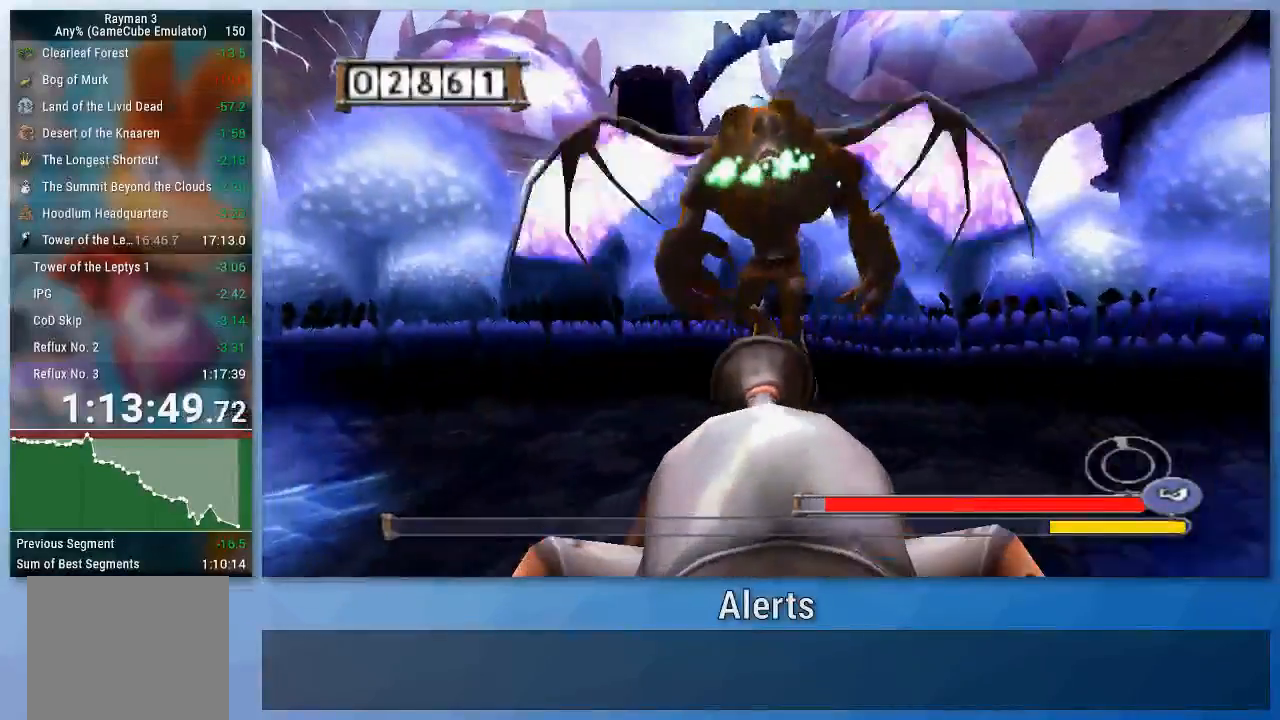
{"buttons": [], "left_stick": "down-right", "right_stick": "center", "events": [[33, "left_stick", "center"], [333, "left_stick", "right"], [400, "left_stick", "down-right"]]}
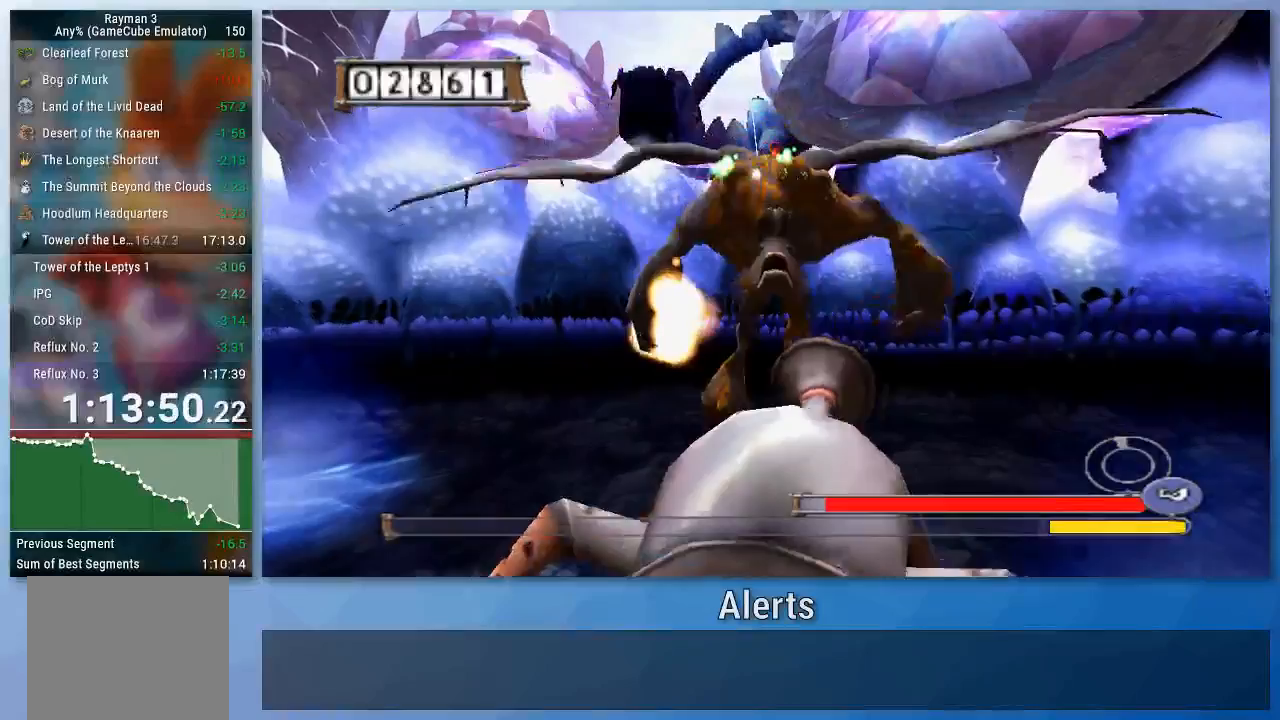
{"buttons": [], "left_stick": "down-right", "right_stick": "center", "events": [[100, "left_stick", "center"], [133, "A", "down"], [167, "left_stick", "down-left"], [367, "A", "up"], [433, "A", "down"], [433, "left_stick", "down-right"], [500, "A", "up"]]}
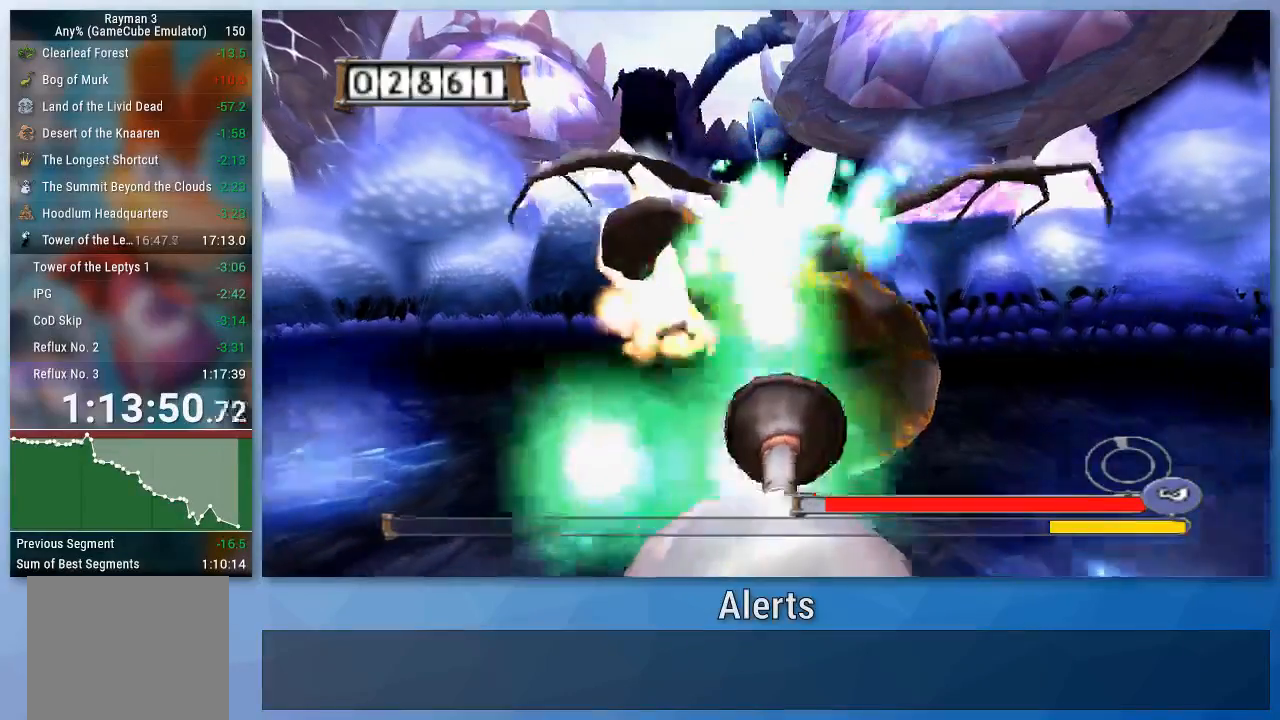
{"buttons": [], "left_stick": "up-right", "right_stick": "center", "events": [[67, "A", "down"], [133, "left_stick", "down-left"], [167, "A", "up"], [233, "A", "down"], [367, "left_stick", "down-right"], [433, "left_stick", "up-right"], [467, "A", "up"]]}
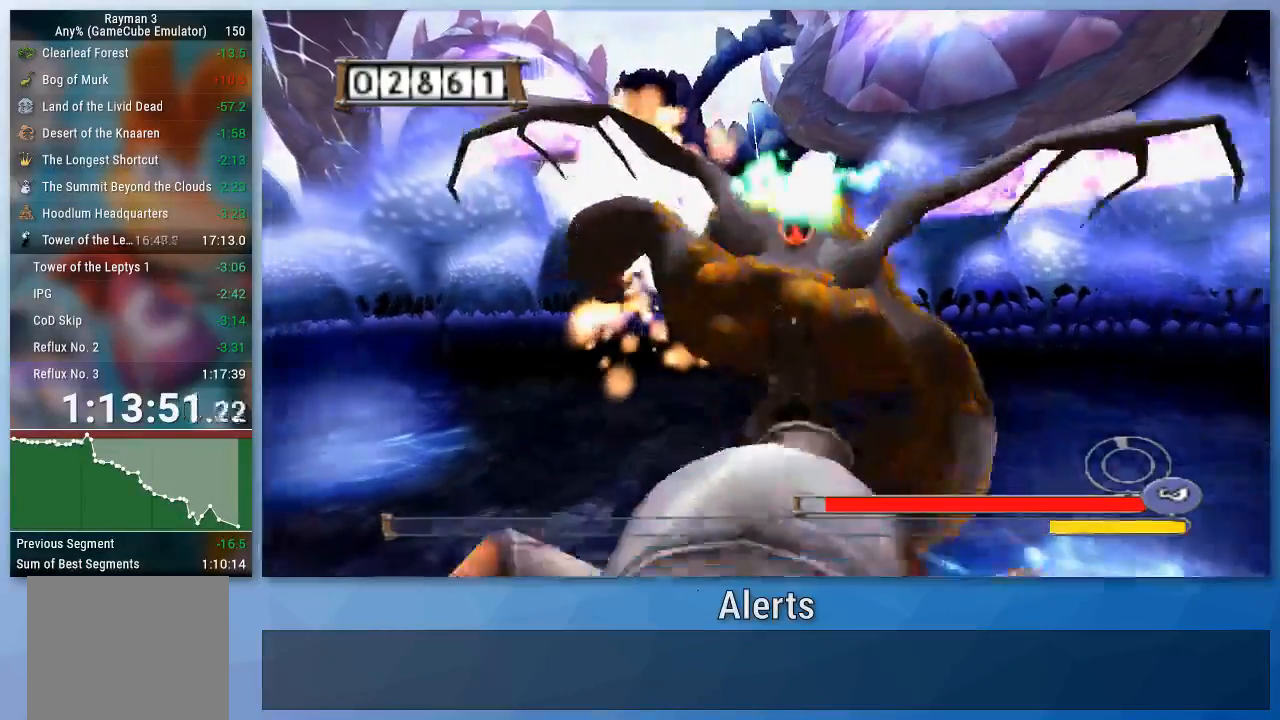
{"buttons": ["A"], "left_stick": "down", "right_stick": "center", "events": [[33, "A", "down"], [67, "left_stick", "down"], [133, "A", "up"], [200, "A", "down"], [267, "A", "up"], [333, "A", "down"], [400, "A", "up"], [467, "A", "down"]]}
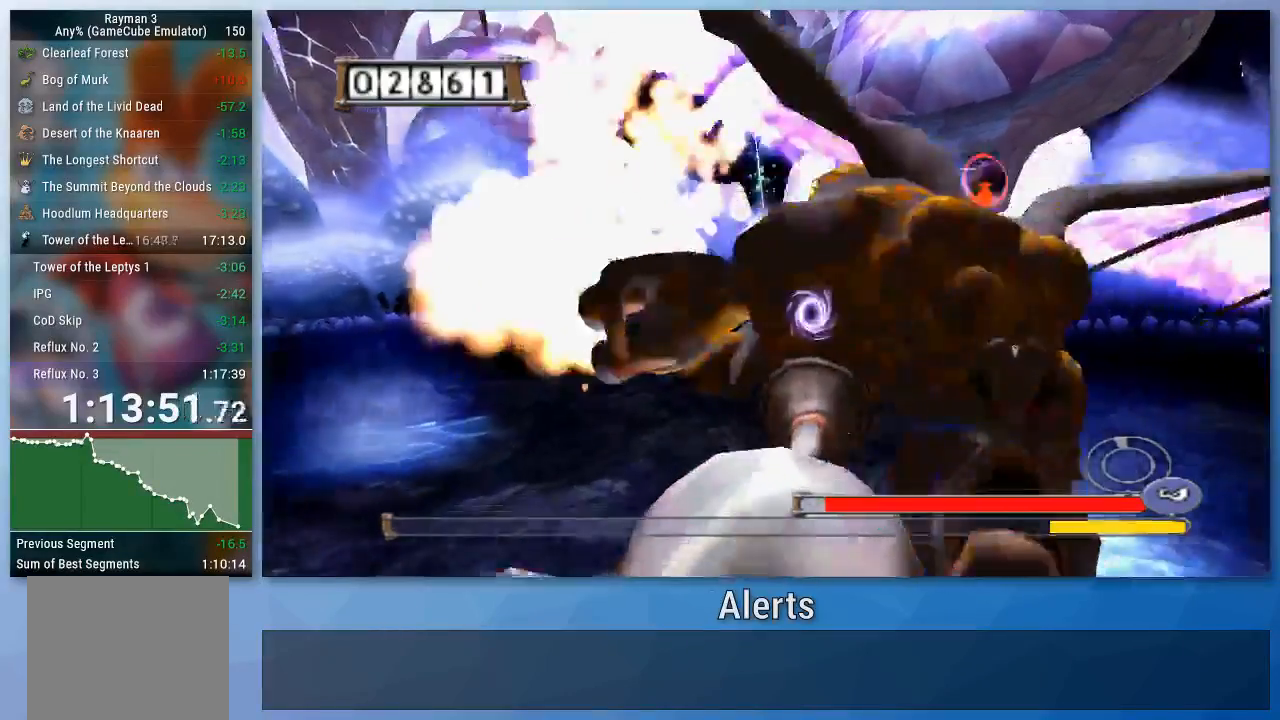
{"buttons": [], "left_stick": "center", "right_stick": "center", "events": [[33, "left_stick", "down-right"], [200, "A", "up"], [233, "left_stick", "down-left"], [267, "A", "down"], [333, "A", "up"], [400, "left_stick", "center"]]}
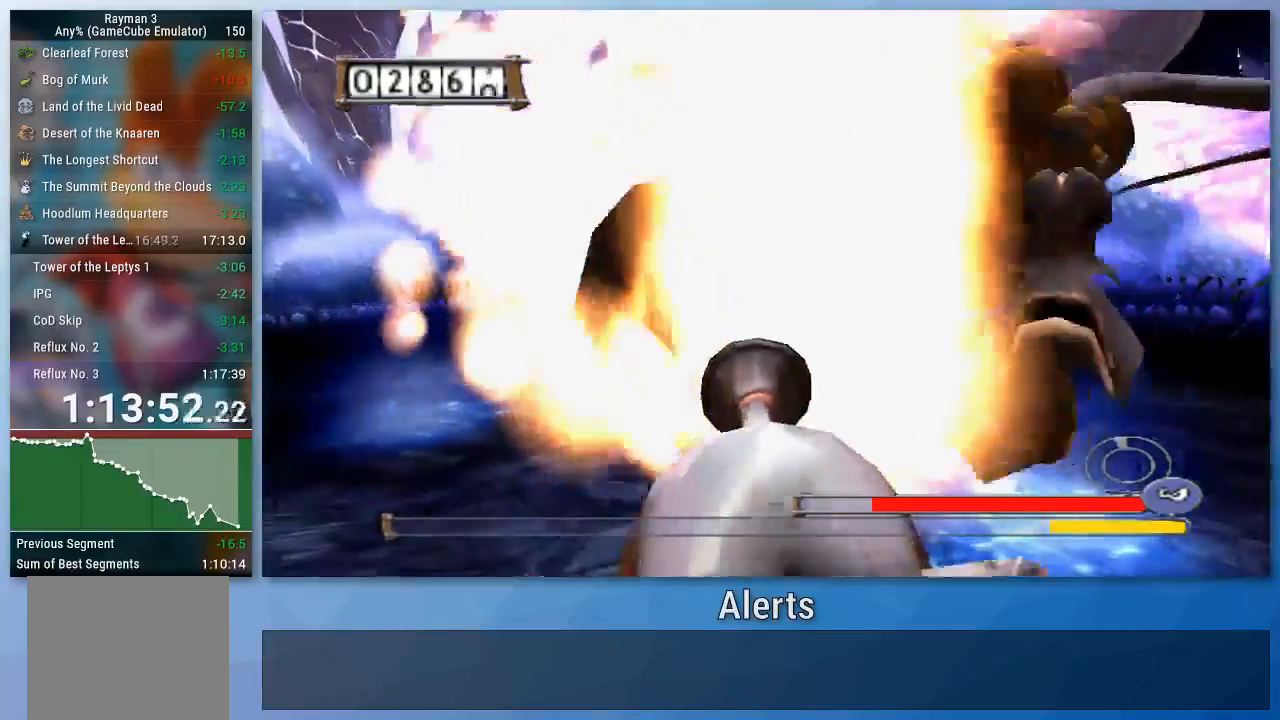
{"buttons": [], "left_stick": "center", "right_stick": "center", "events": [[300, "left_stick", "left"], [400, "left_stick", "center"]]}
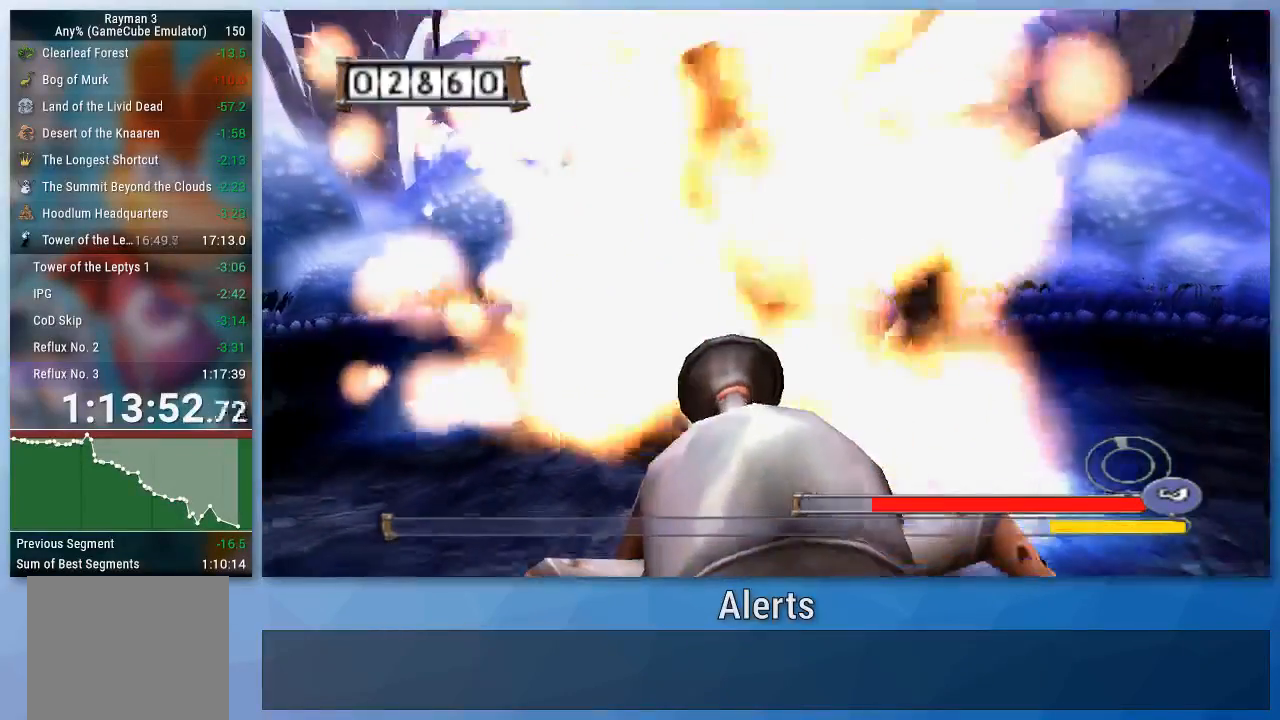
{"buttons": ["A"], "left_stick": "down-right", "right_stick": "center", "events": [[167, "left_stick", "right"], [300, "A", "down"], [333, "left_stick", "down-right"]]}
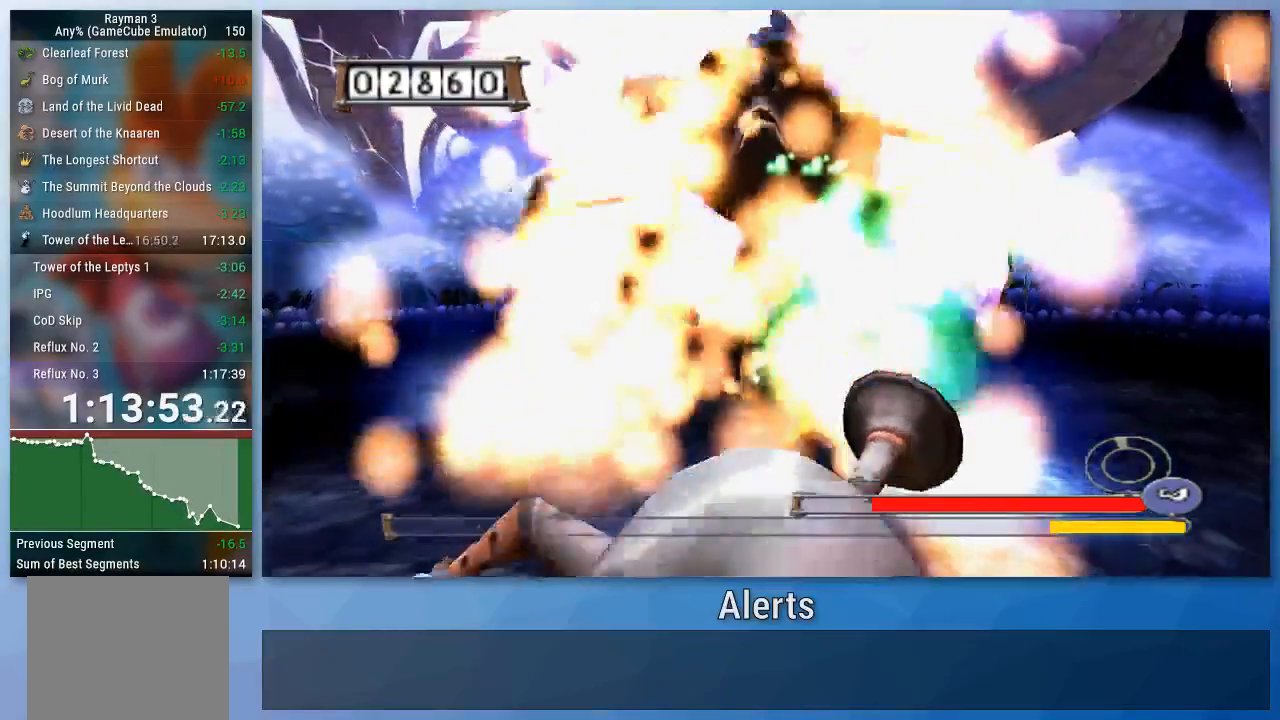
{"buttons": [], "left_stick": "center", "right_stick": "center", "events": [[33, "A", "up"], [67, "left_stick", "left"], [100, "A", "down"], [133, "left_stick", "down-left"], [167, "A", "up"], [233, "A", "down"], [300, "A", "up"], [400, "A", "down"], [400, "left_stick", "down"], [467, "A", "up"], [500, "left_stick", "center"]]}
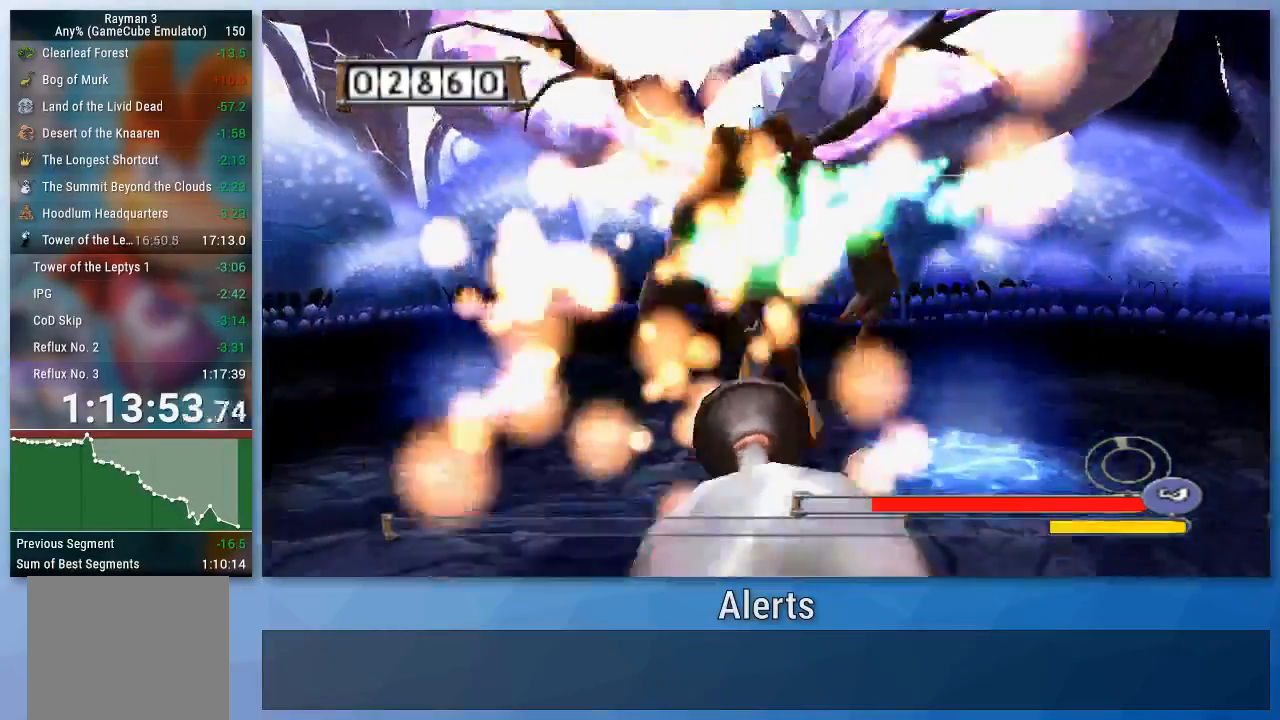
{"buttons": ["A"], "left_stick": "down-right", "right_stick": "center", "events": [[67, "A", "down"], [133, "A", "up"], [167, "left_stick", "down-right"], [200, "A", "down"], [267, "A", "up"], [467, "A", "down"]]}
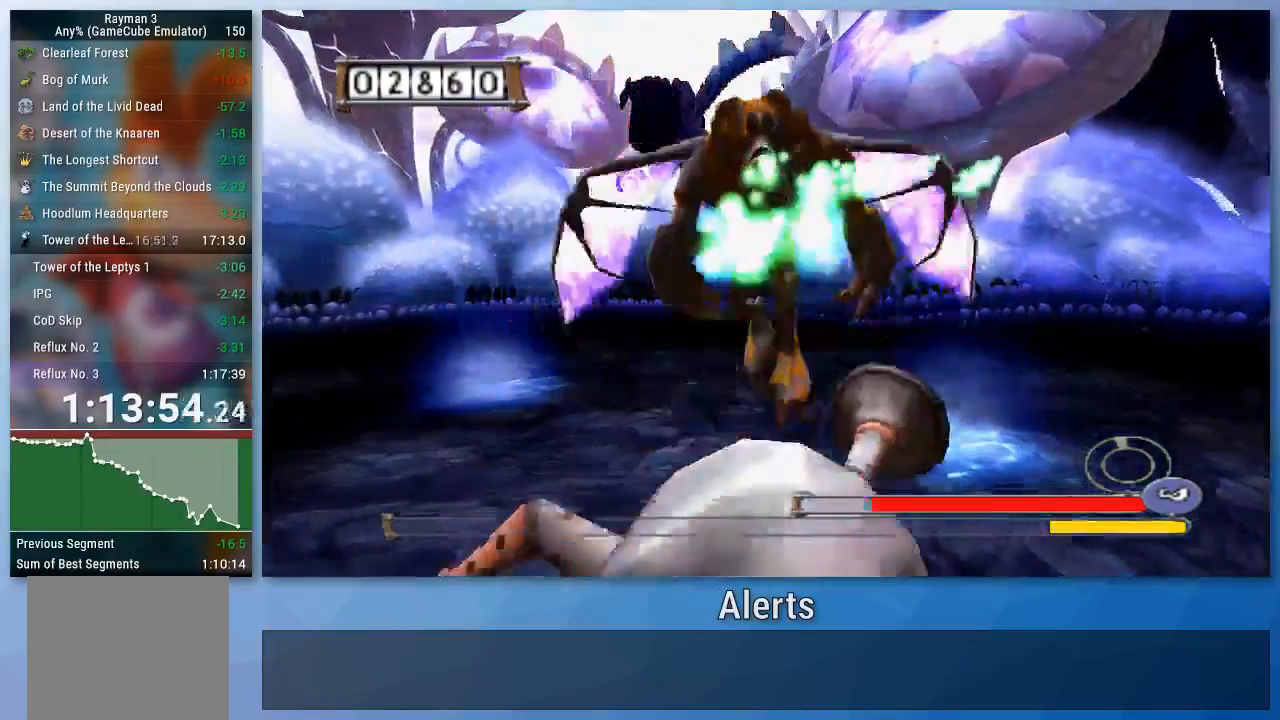
{"buttons": [], "left_stick": "down-left", "right_stick": "center", "events": [[33, "A", "up"], [33, "left_stick", "down-left"], [133, "A", "down"], [200, "A", "up"], [267, "A", "down"], [367, "A", "up"], [433, "A", "down"], [500, "A", "up"]]}
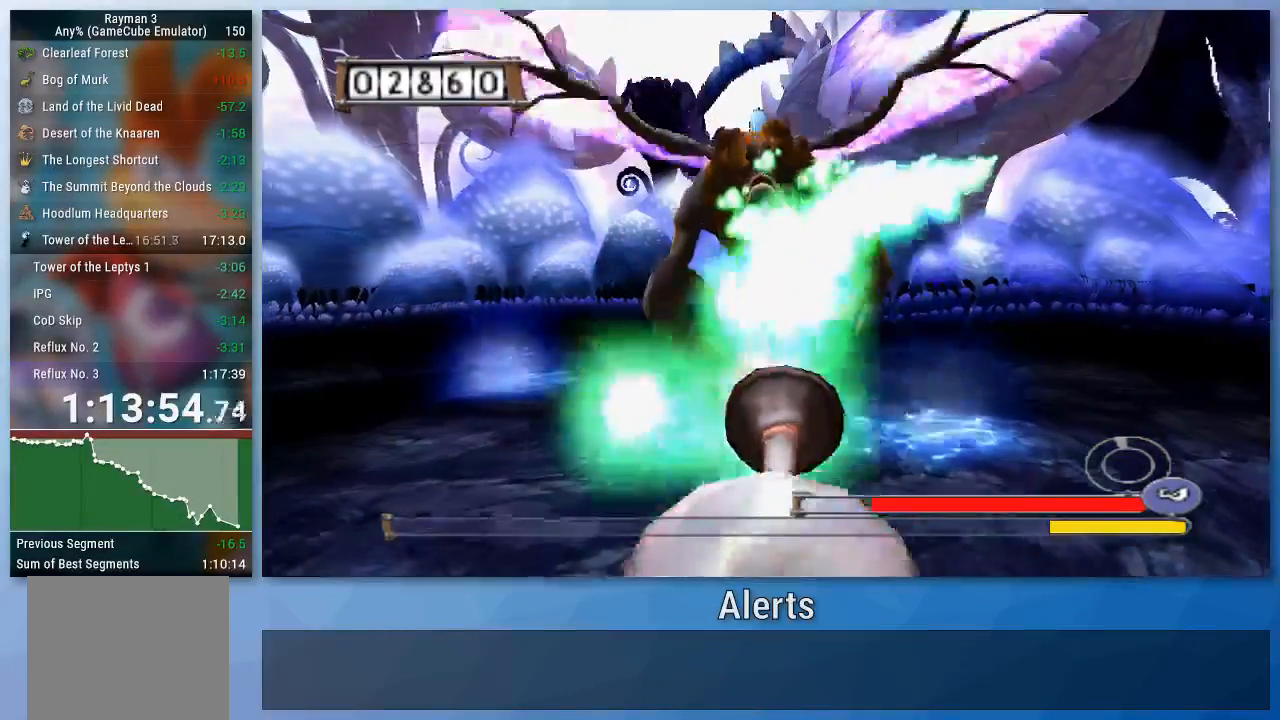
{"buttons": [], "left_stick": "down-left", "right_stick": "center", "events": [[167, "left_stick", "down-right"], [233, "A", "down"], [300, "A", "up"], [367, "A", "down"], [400, "left_stick", "down-left"], [467, "A", "up"]]}
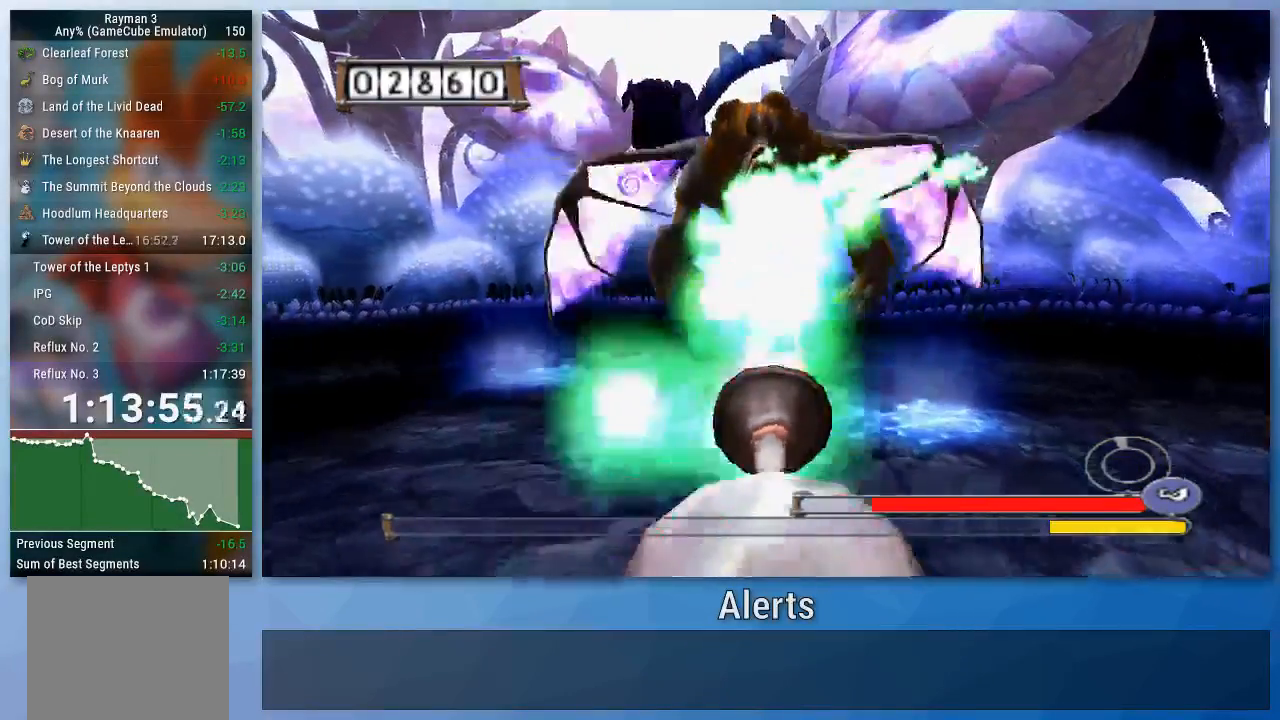
{"buttons": [], "left_stick": "down", "right_stick": "center", "events": [[33, "A", "down"], [133, "A", "up"], [200, "A", "down"], [233, "left_stick", "down-right"], [300, "A", "up"], [367, "A", "down"], [433, "A", "up"], [433, "left_stick", "down"]]}
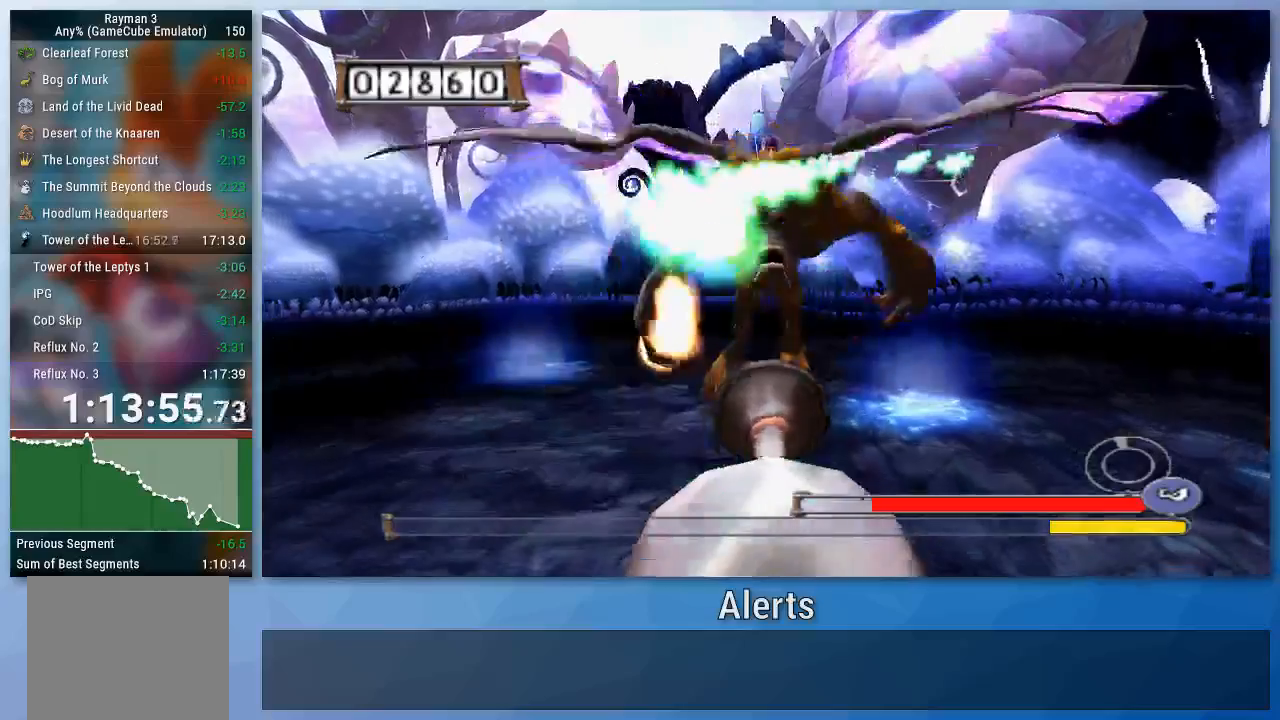
{"buttons": ["A"], "left_stick": "down-left", "right_stick": "center", "events": [[33, "A", "down"], [67, "left_stick", "down-left"], [100, "A", "up"], [167, "A", "down"], [200, "left_stick", "down-right"], [367, "left_stick", "down-left"], [400, "A", "up"], [467, "A", "down"]]}
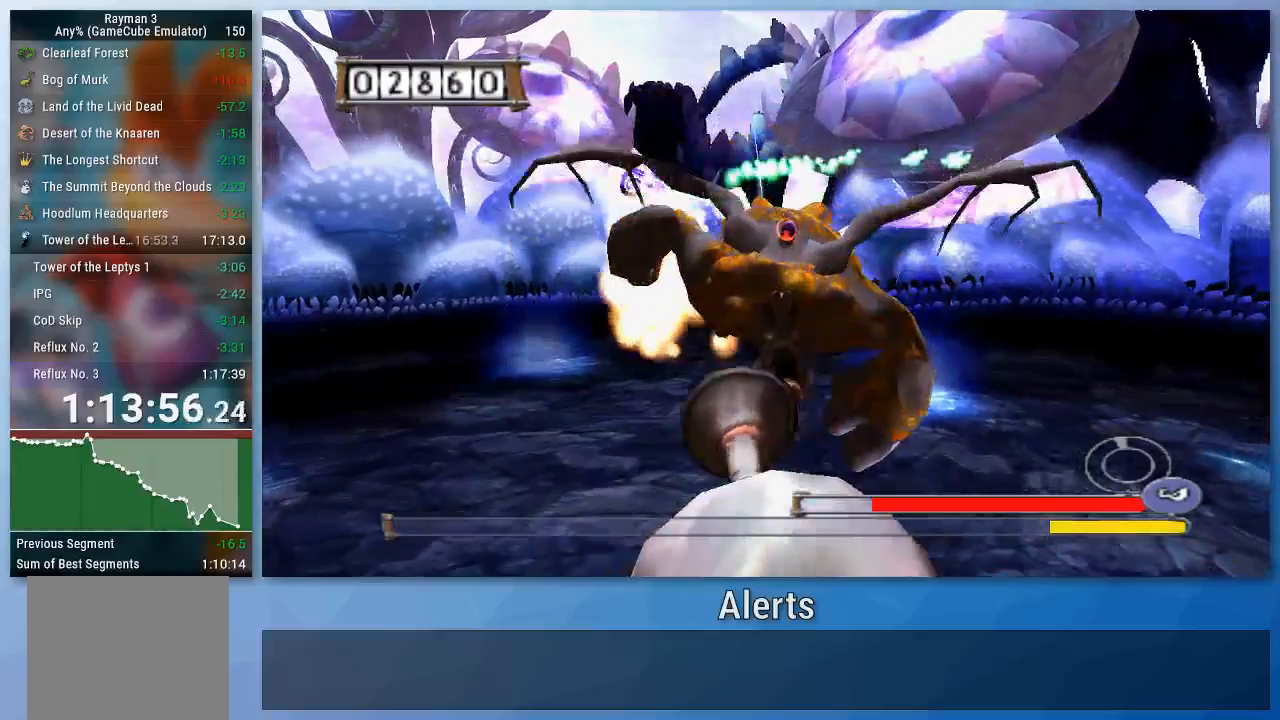
{"buttons": [], "left_stick": "down", "right_stick": "center", "events": [[33, "left_stick", "up-right"], [200, "A", "up"], [200, "left_stick", "down"], [267, "A", "down"], [333, "A", "up"], [400, "A", "down"], [500, "A", "up"]]}
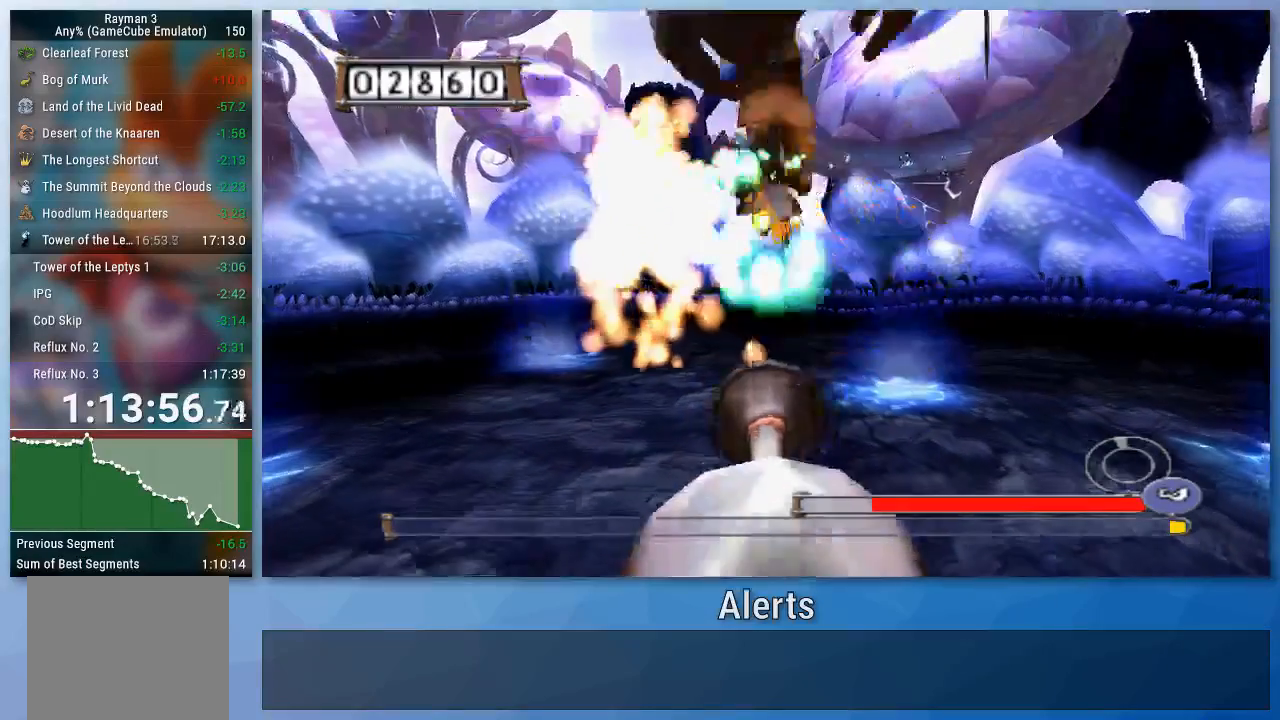
{"buttons": [], "left_stick": "center", "right_stick": "center", "events": [[67, "A", "down"], [133, "A", "up"], [167, "left_stick", "center"]]}